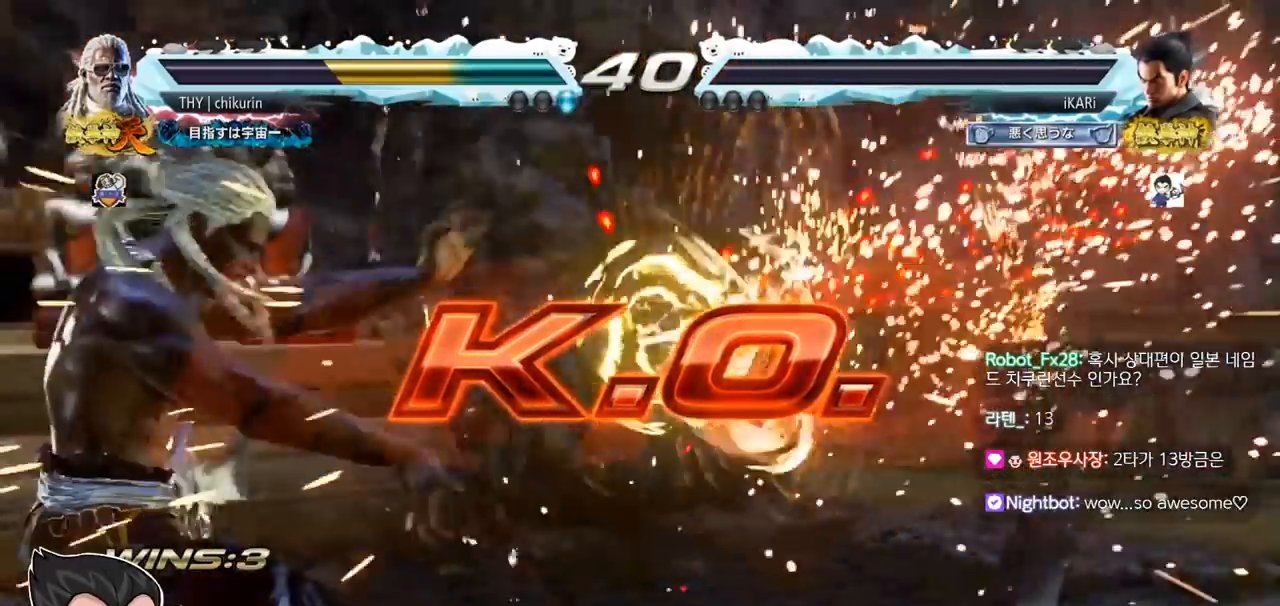
Gameplay with a controller (arcade stick); each line is a JSON object with the inputs held at the frame after it. "events" lists button and stick changes between this image and that frame as [ms after this image, input, new state], when the widget could be followed in between. Not read: L3 R3.
{"buttons": [], "left_stick": "center", "events": []}
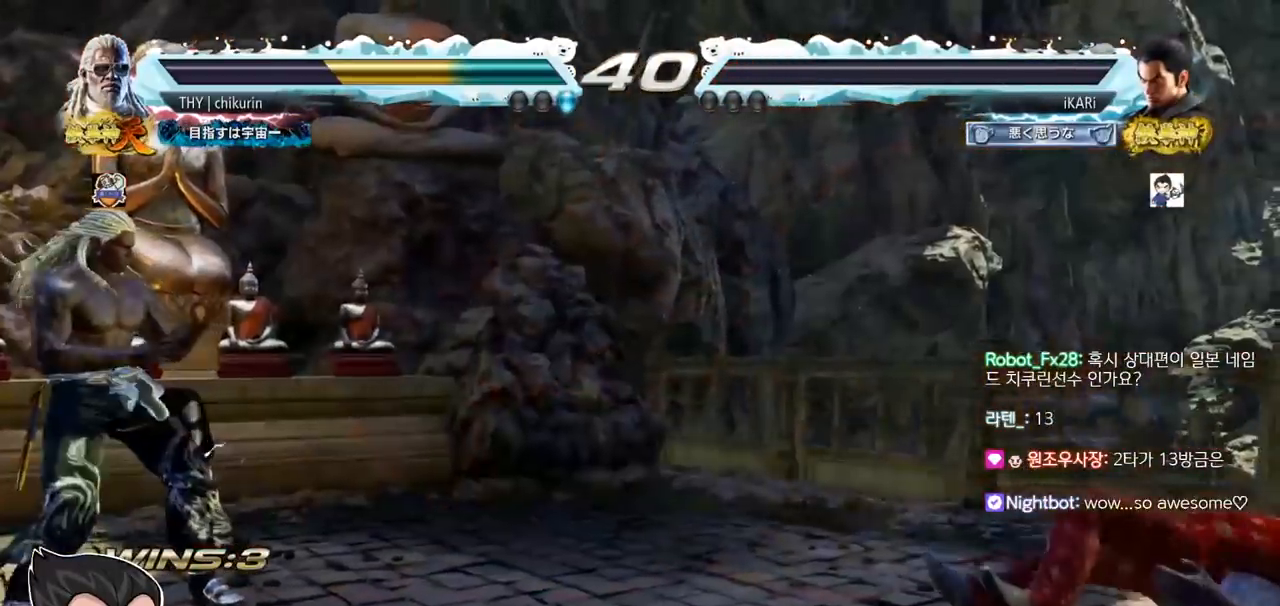
{"buttons": [], "left_stick": "center", "events": []}
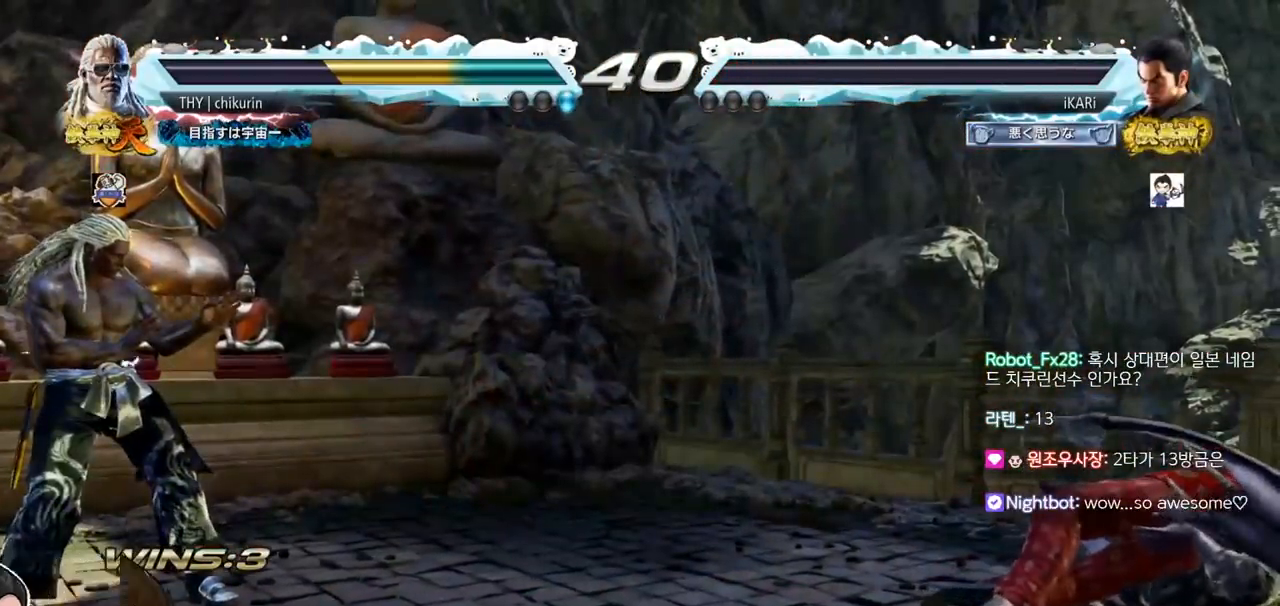
{"buttons": [], "left_stick": "center", "events": []}
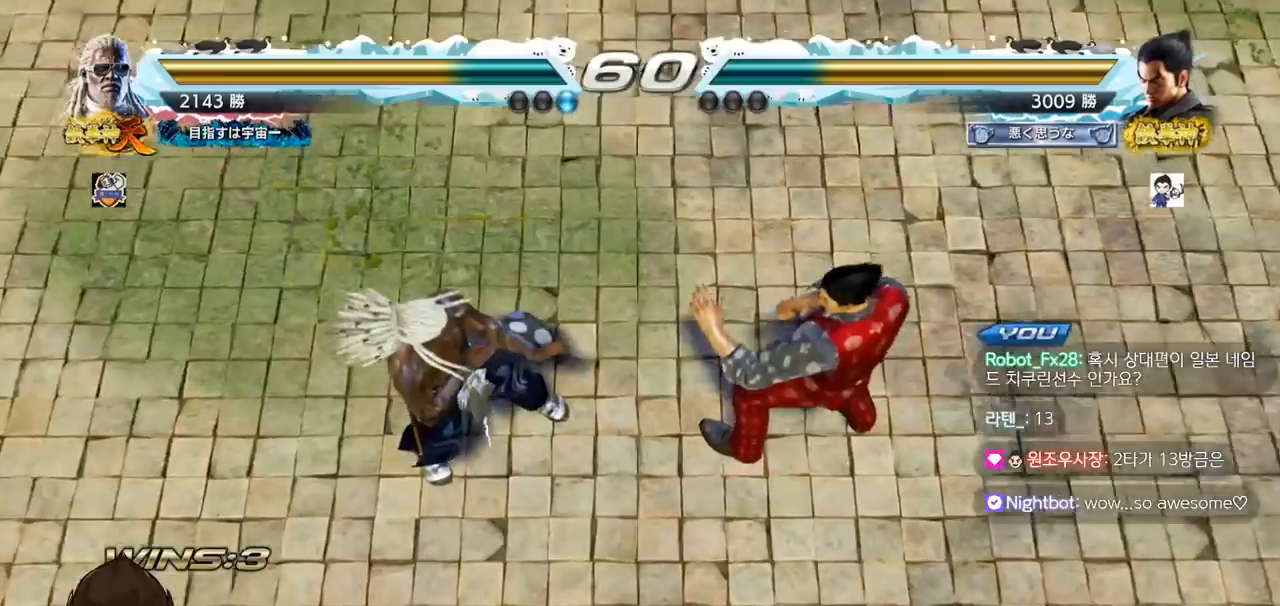
{"buttons": [], "left_stick": "center", "events": []}
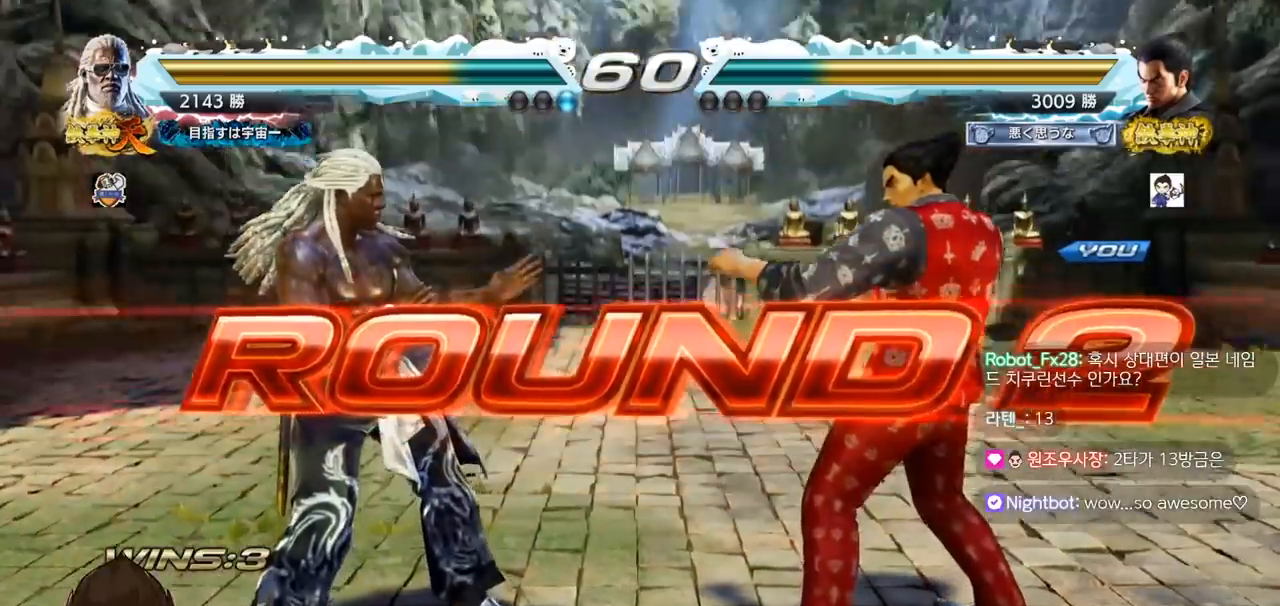
{"buttons": [], "left_stick": "center", "events": []}
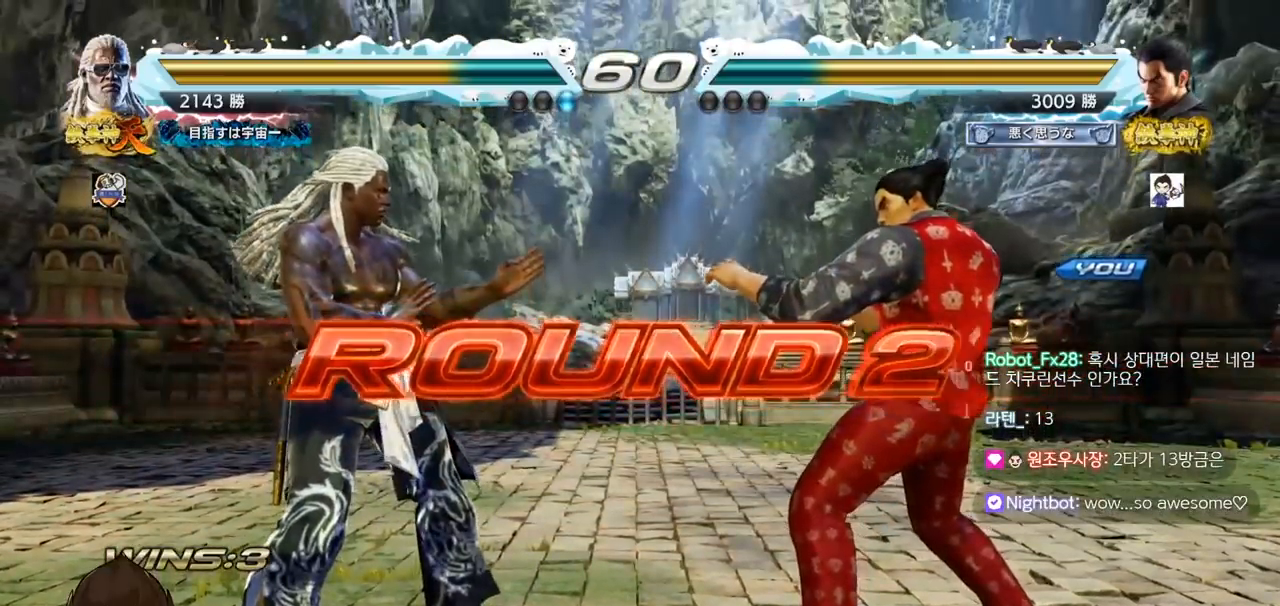
{"buttons": [], "left_stick": "center", "events": []}
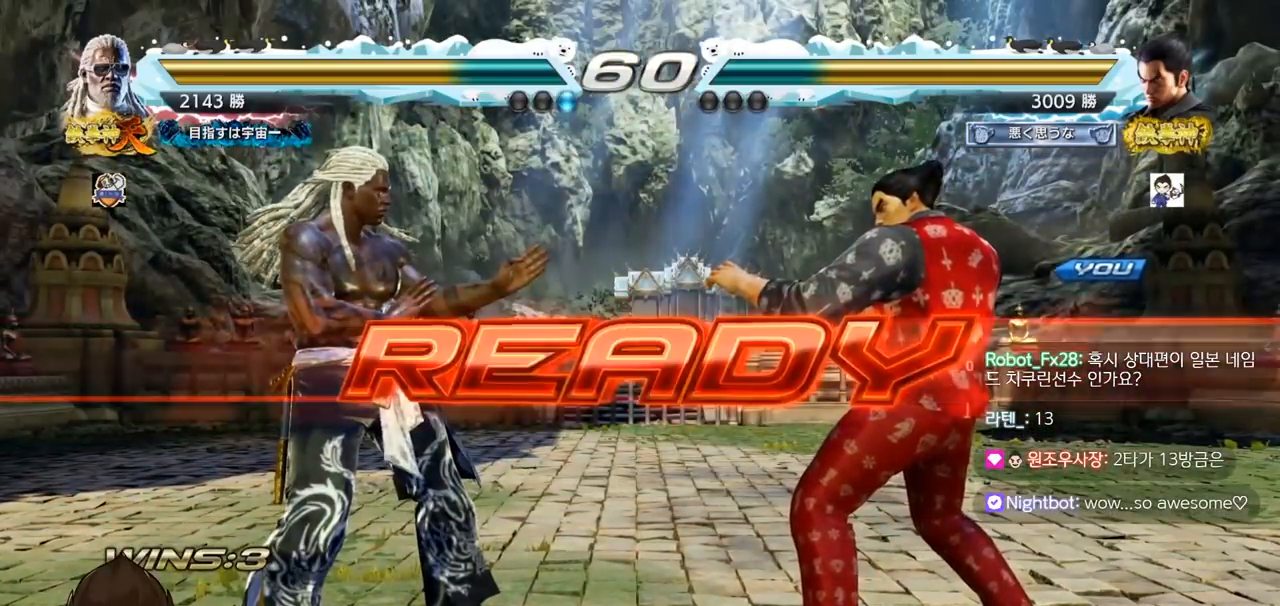
{"buttons": [], "left_stick": "center", "events": []}
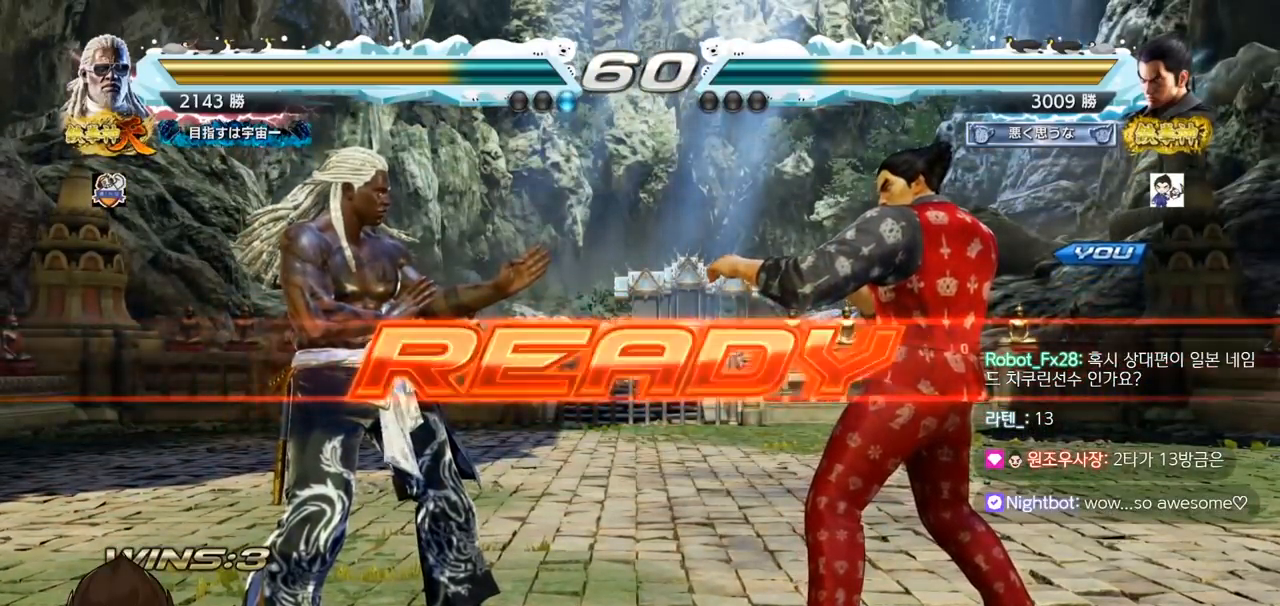
{"buttons": [], "left_stick": "center", "events": []}
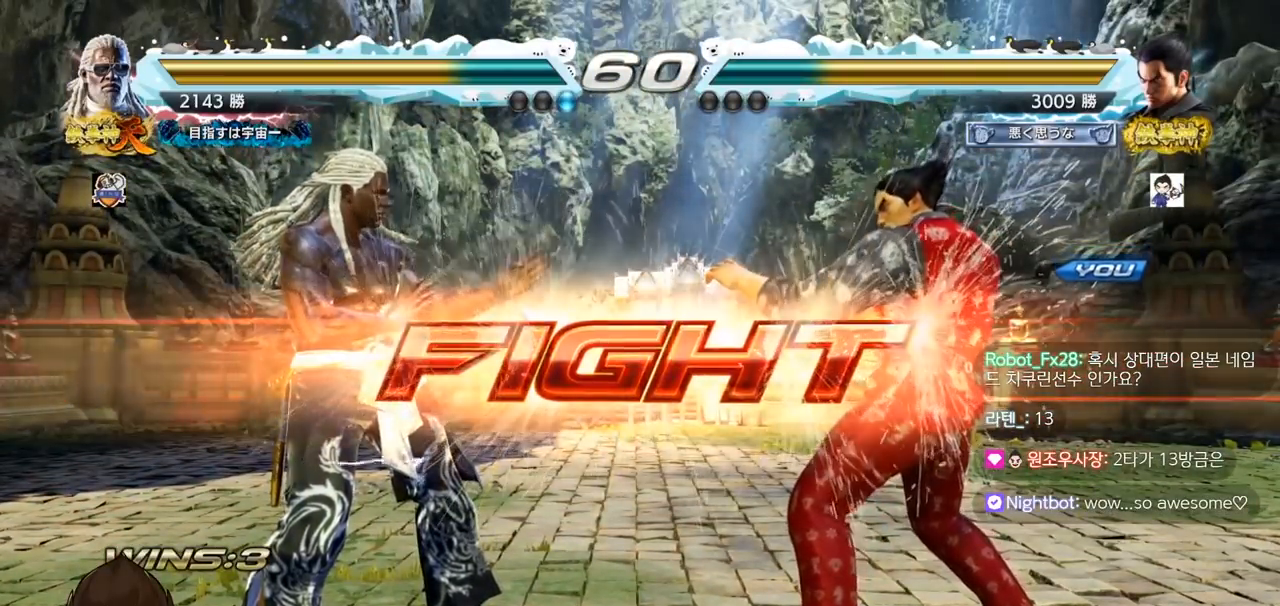
{"buttons": [], "left_stick": "right", "events": [[167, "left_stick", "right"], [234, "left_stick", "center"], [284, "left_stick", "right"]]}
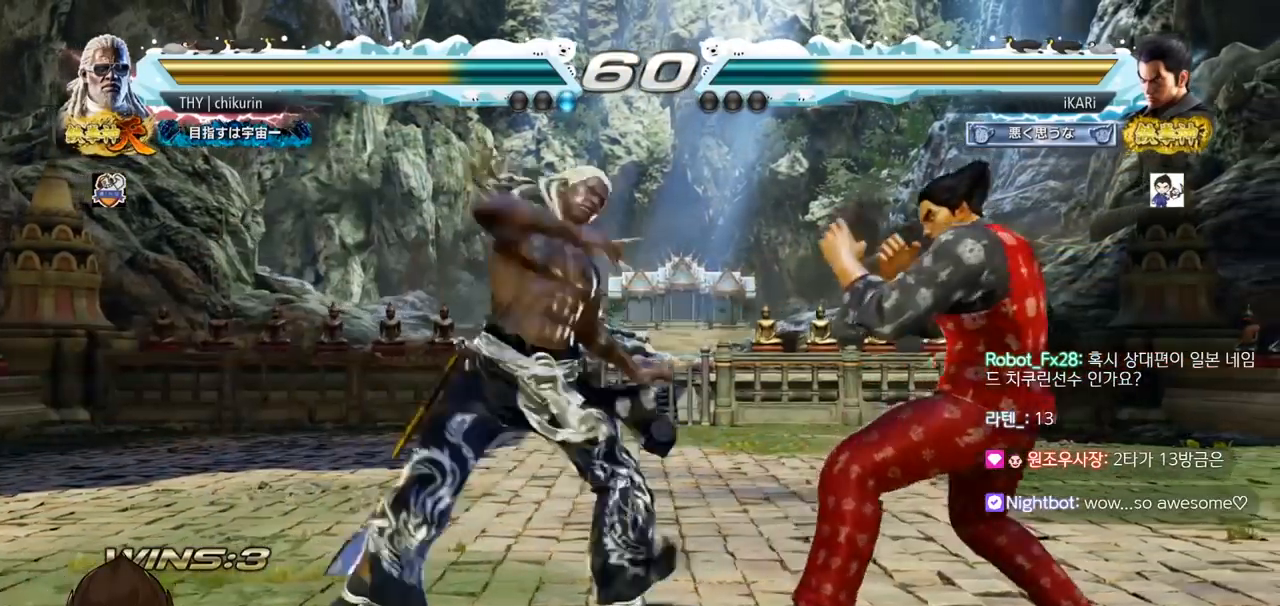
{"buttons": [], "left_stick": "center", "events": [[17, "left_stick", "down"], [67, "left_stick", "center"], [117, "left_stick", "right"], [434, "left_stick", "center"]]}
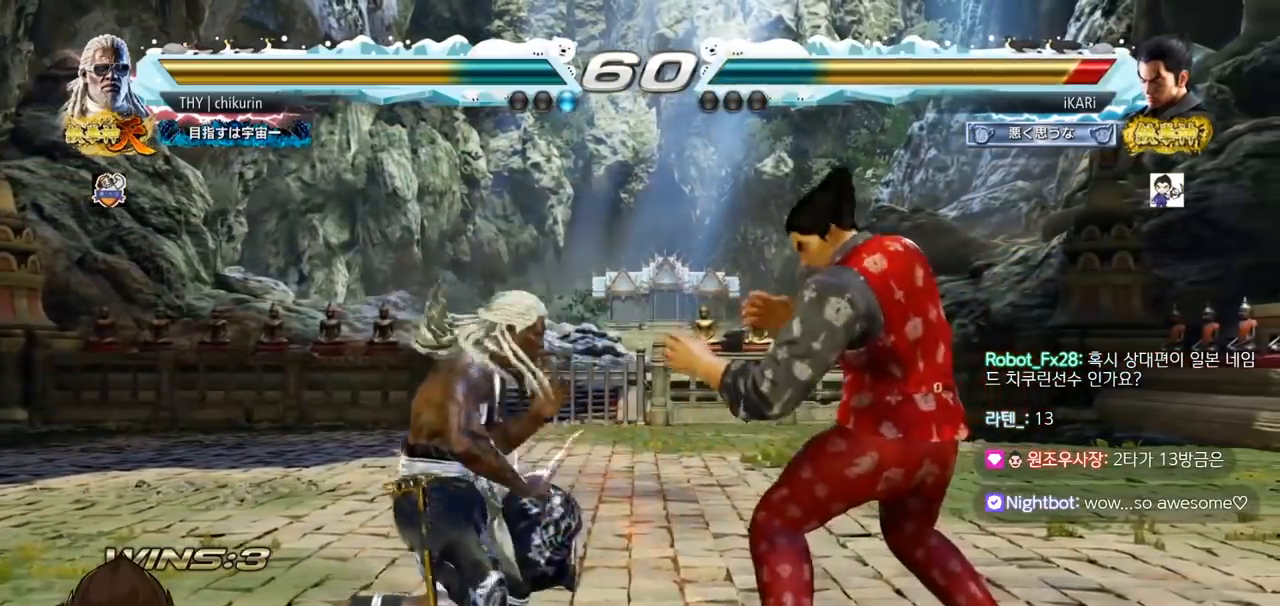
{"buttons": [], "left_stick": "center", "events": [[84, "SQUARE", "down"], [134, "SQUARE", "up"]]}
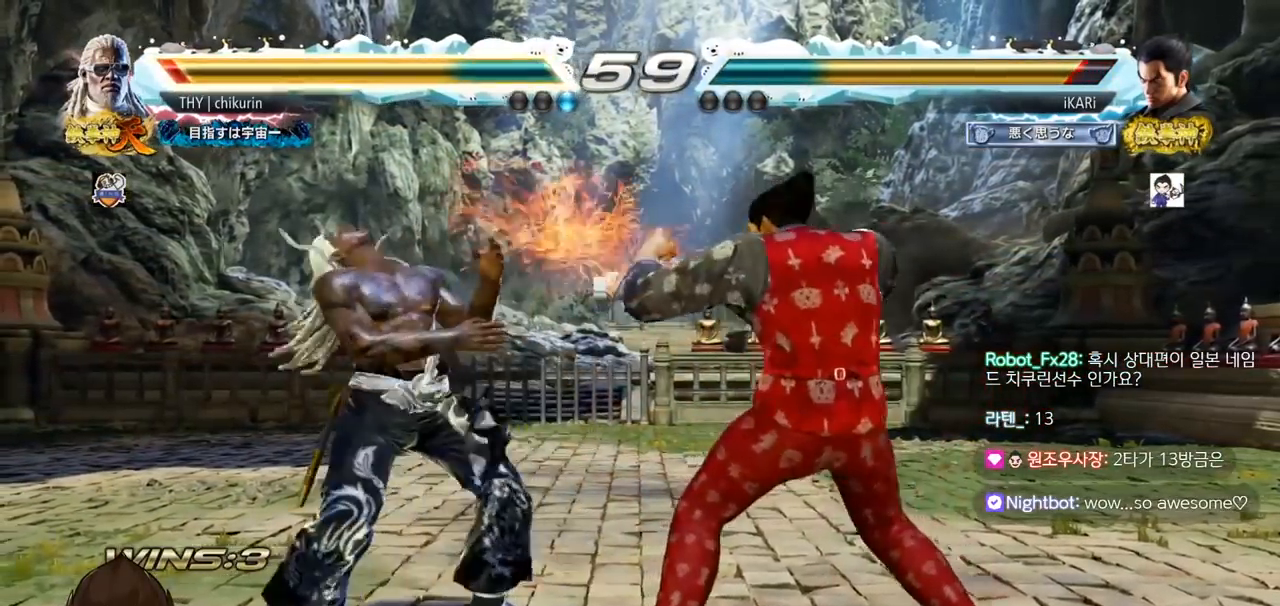
{"buttons": [], "left_stick": "center", "events": [[133, "TRIANGLE", "down"], [133, "left_stick", "down"], [167, "TRIANGLE", "up"], [200, "left_stick", "center"]]}
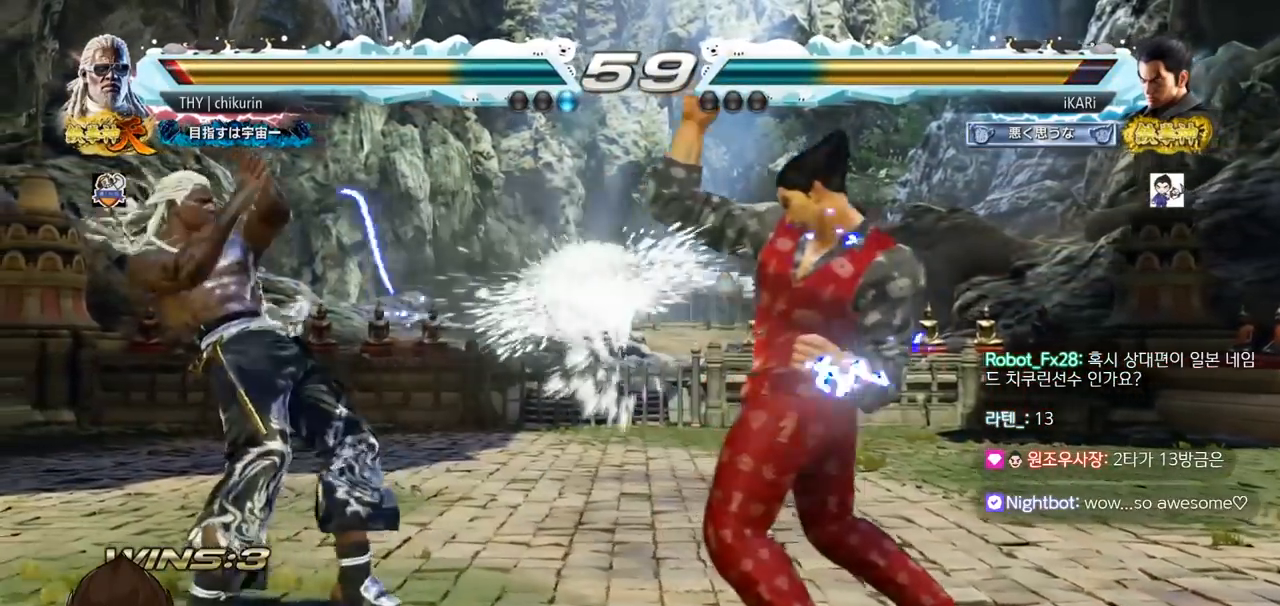
{"buttons": [], "left_stick": "center", "events": [[150, "left_stick", "right"], [201, "left_stick", "center"], [267, "left_stick", "right"], [451, "left_stick", "up"], [501, "left_stick", "center"]]}
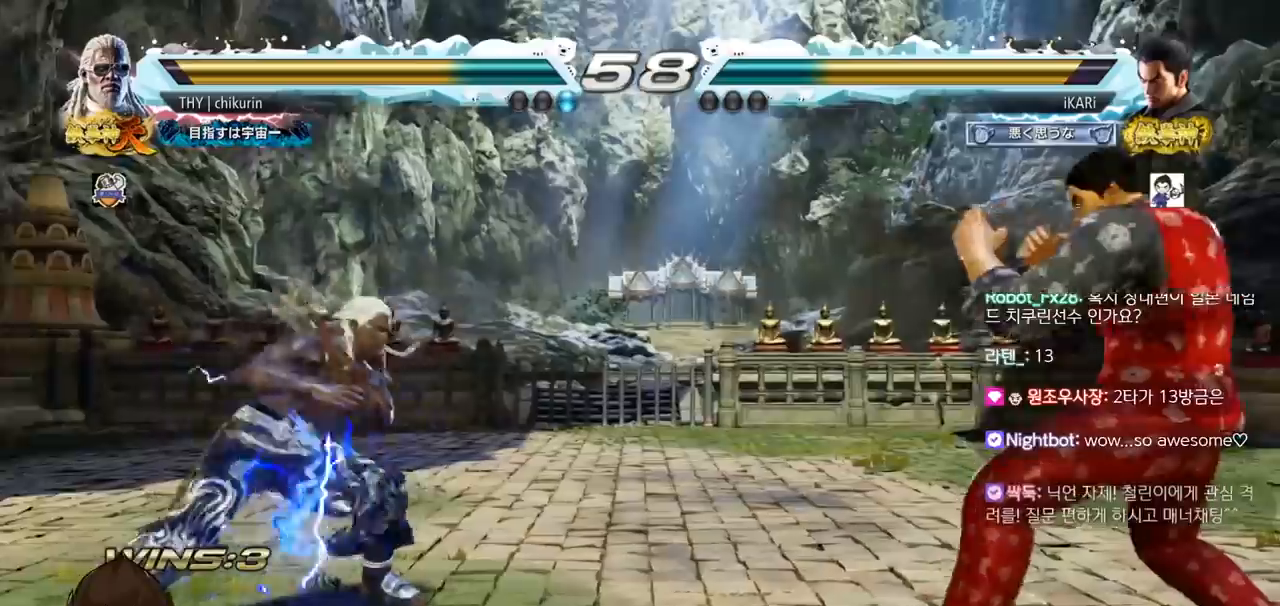
{"buttons": [], "left_stick": "center", "events": [[233, "left_stick", "left"], [300, "left_stick", "down"], [400, "left_stick", "left"], [500, "left_stick", "center"]]}
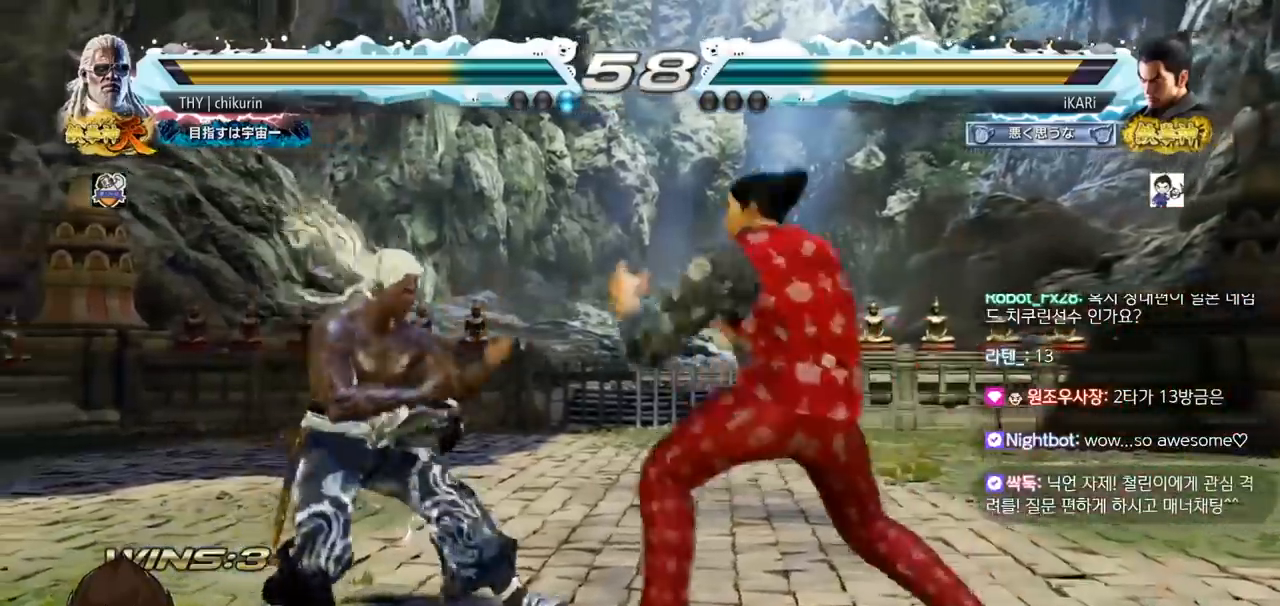
{"buttons": [], "left_stick": "center", "events": [[17, "left_stick", "left"], [34, "TRIANGLE", "down"], [50, "TRIANGLE", "up"], [50, "left_stick", "center"]]}
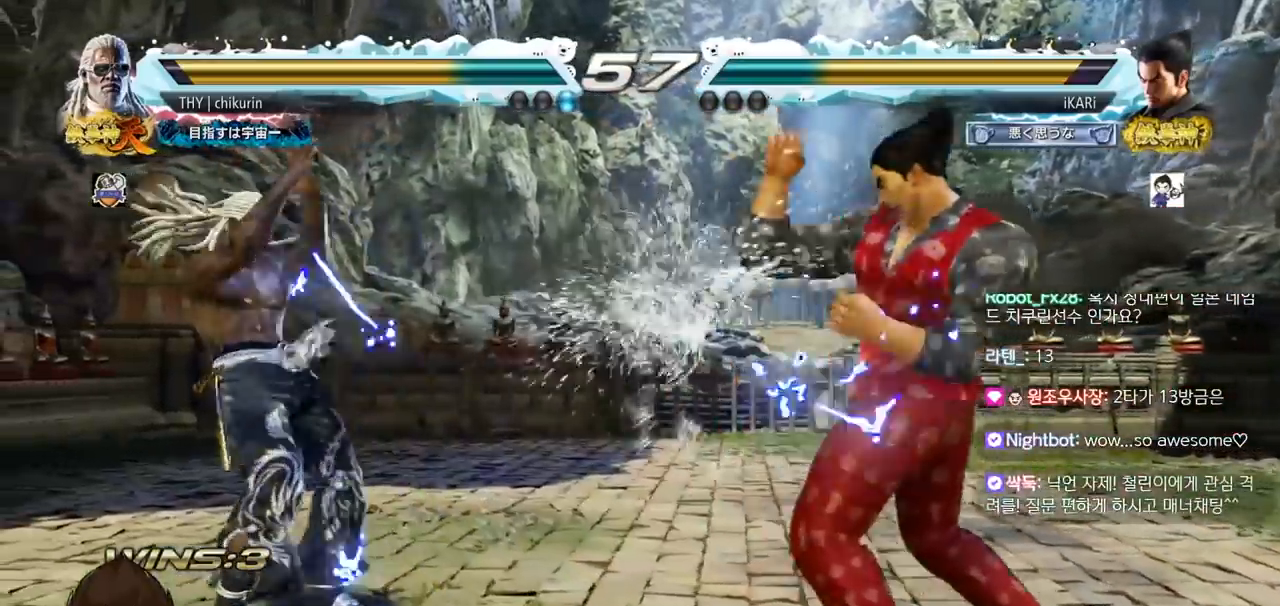
{"buttons": [], "left_stick": "center", "events": [[50, "left_stick", "left"], [100, "CROSS", "down"], [150, "CROSS", "up"], [167, "TRIANGLE", "down"], [217, "TRIANGLE", "up"], [267, "TRIANGLE", "down"], [317, "TRIANGLE", "up"], [350, "TRIANGLE", "down"], [400, "left_stick", "center"], [417, "TRIANGLE", "up"]]}
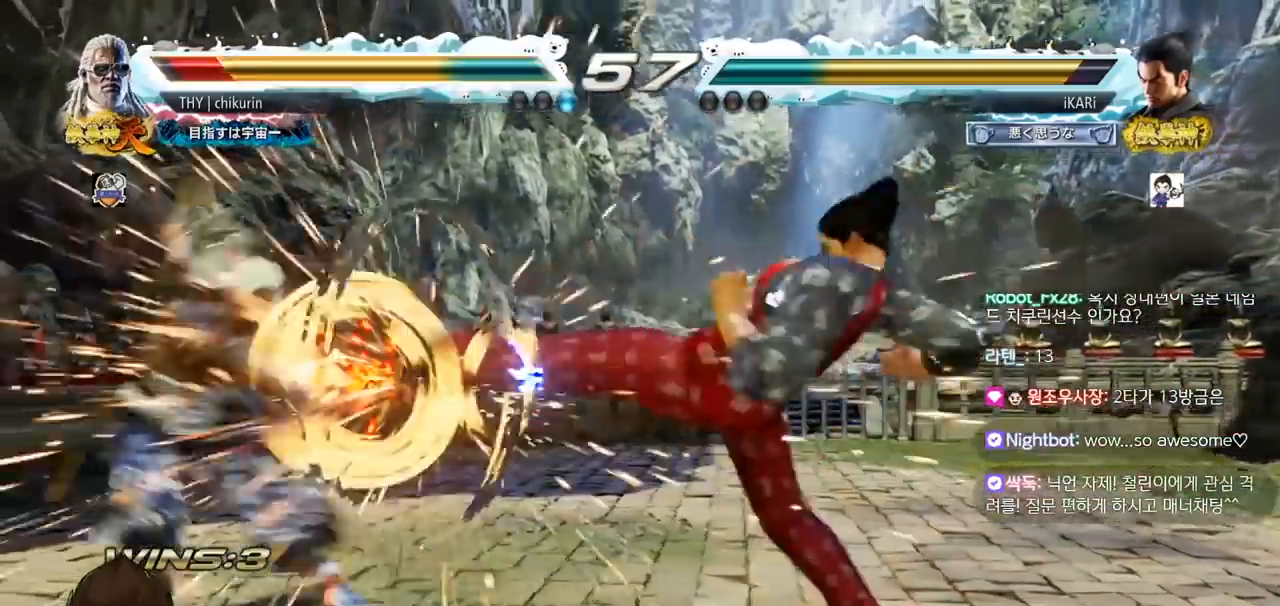
{"buttons": [], "left_stick": "right", "events": [[384, "left_stick", "right"], [434, "left_stick", "center"], [501, "left_stick", "right"]]}
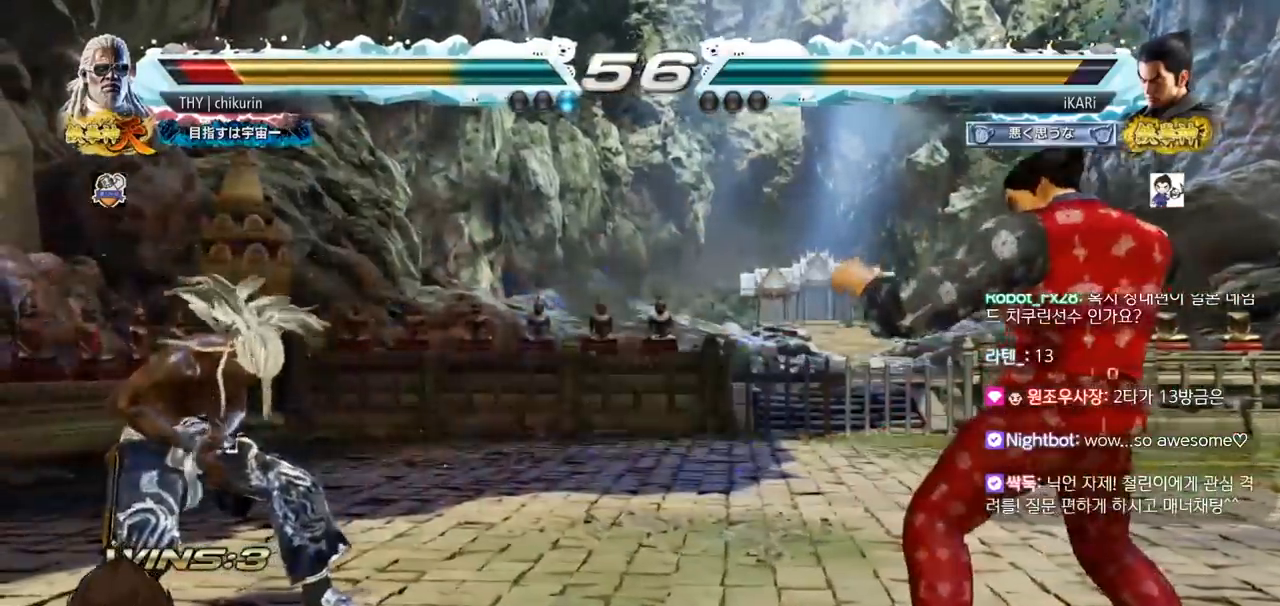
{"buttons": [], "left_stick": "center", "events": [[183, "left_stick", "down"], [233, "left_stick", "center"]]}
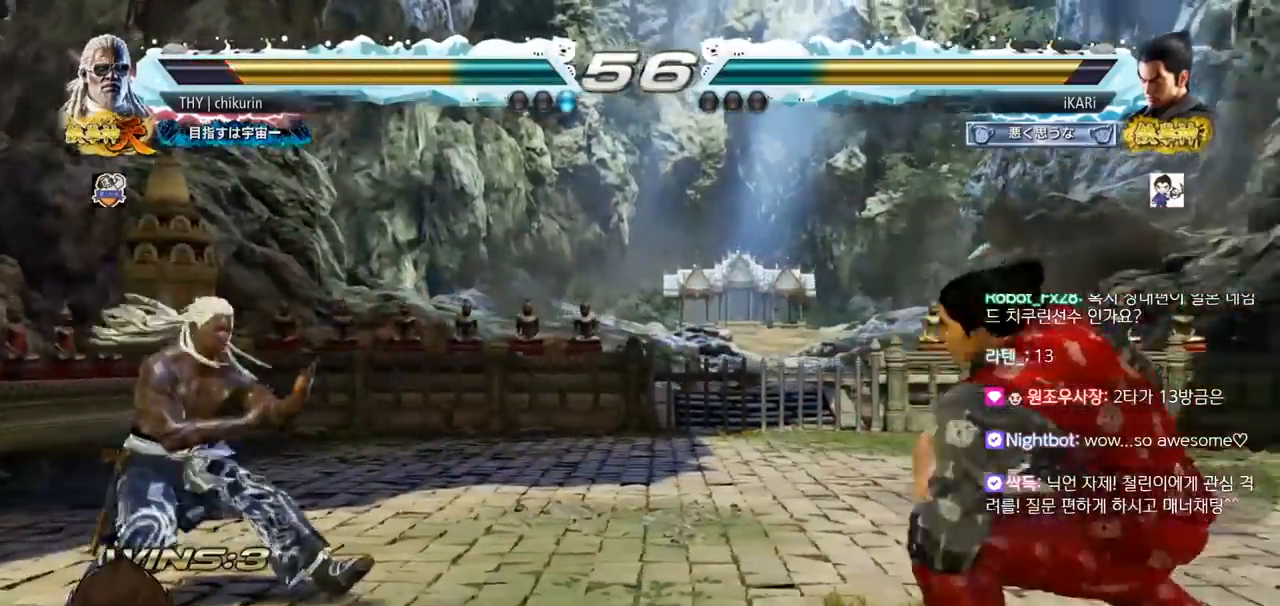
{"buttons": [], "left_stick": "center", "events": [[251, "CROSS", "down"], [301, "CROSS", "up"], [367, "TRIANGLE", "down"], [417, "TRIANGLE", "up"]]}
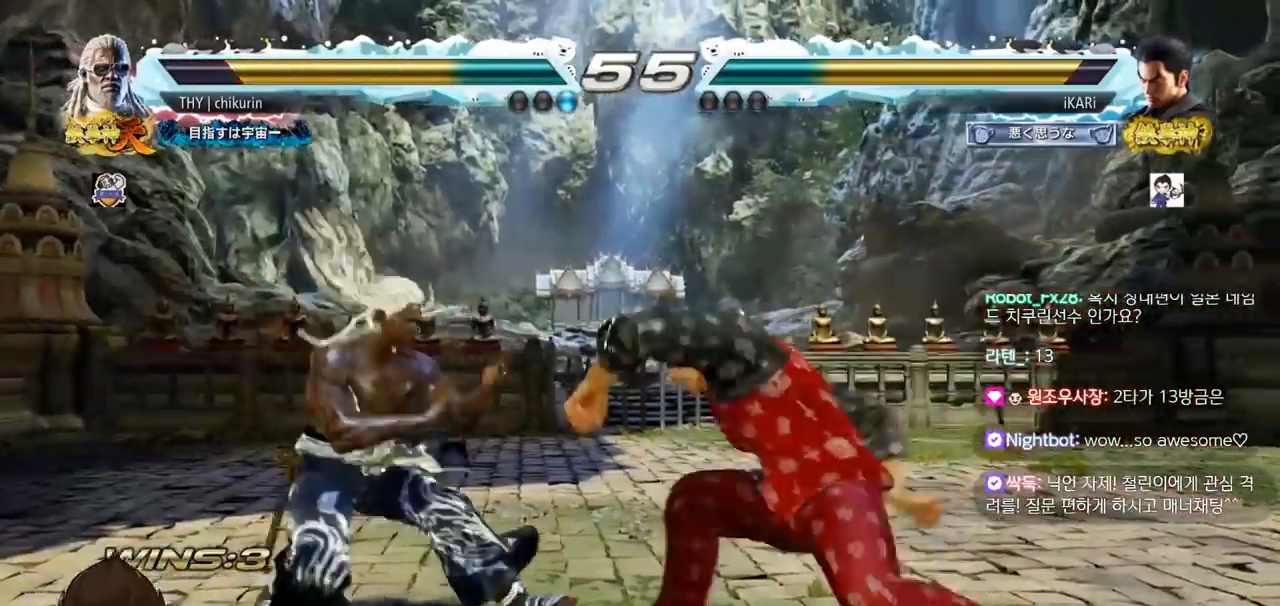
{"buttons": [], "left_stick": "center", "events": []}
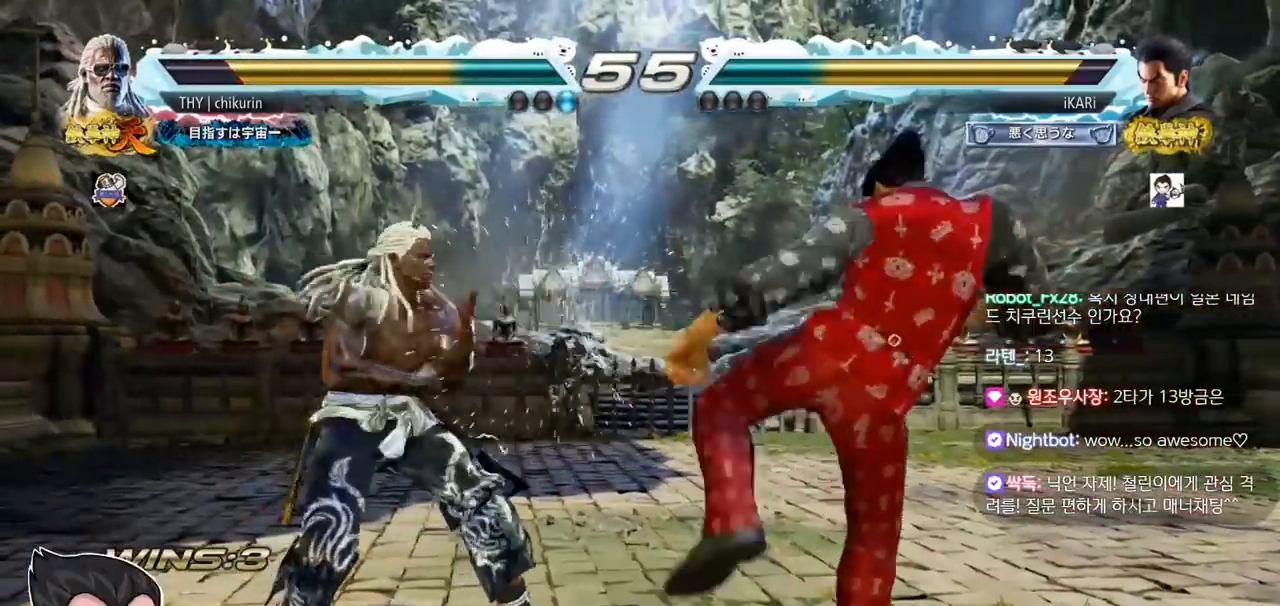
{"buttons": [], "left_stick": "center", "events": [[84, "left_stick", "right"], [467, "left_stick", "center"]]}
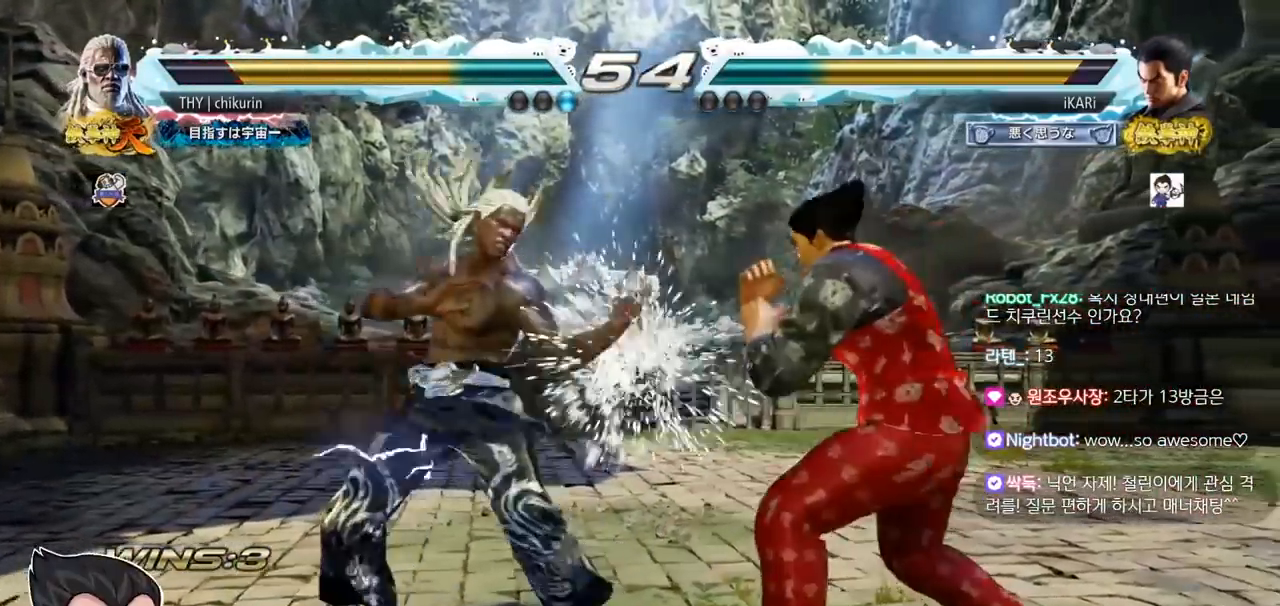
{"buttons": [], "left_stick": "center", "events": [[17, "left_stick", "down-left"], [67, "TRIANGLE", "down"], [200, "TRIANGLE", "up"], [250, "TRIANGLE", "down"], [250, "left_stick", "center"], [267, "TRIANGLE", "up"]]}
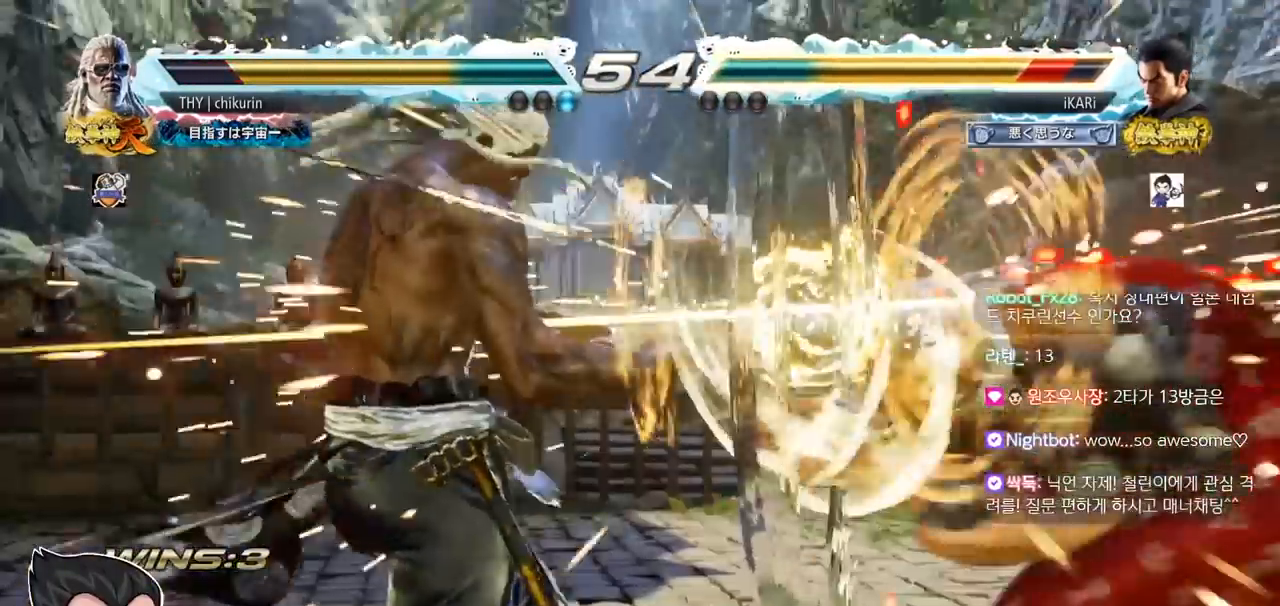
{"buttons": [], "left_stick": "center", "events": [[234, "left_stick", "right"], [367, "left_stick", "center"]]}
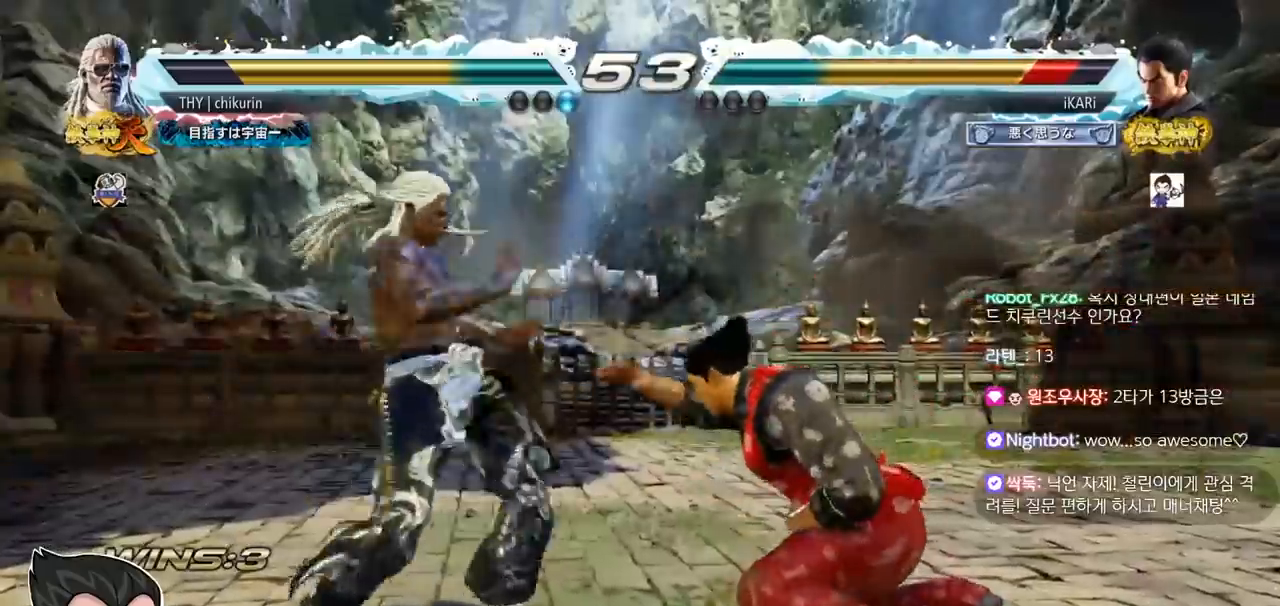
{"buttons": [], "left_stick": "center", "events": []}